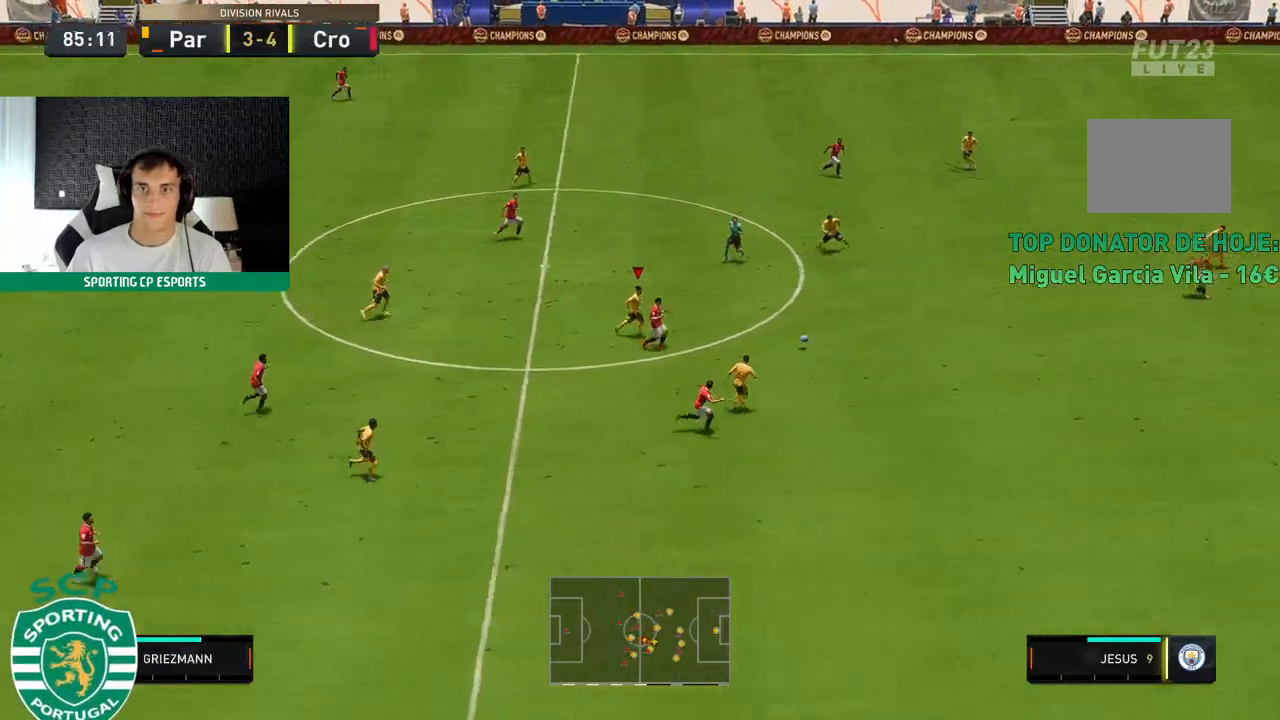
Gameplay with a controller (Xbox layout); each line is a JSON object with the inputs held at the frame after it (dt_ms = milliseconds from this image to that frame). "events" lists button and stick changes between this image and that frame as [ms after this image, input, new state], when the widget could be followed in between. Not read: L3 R3 right_stick.
{"dt_ms": 500, "buttons": ["L2", "R2"], "left_stick": "left", "events": [[17, "left_stick", "up"], [150, "left_stick", "up-left"], [183, "L2", "down"], [283, "left_stick", "left"]]}
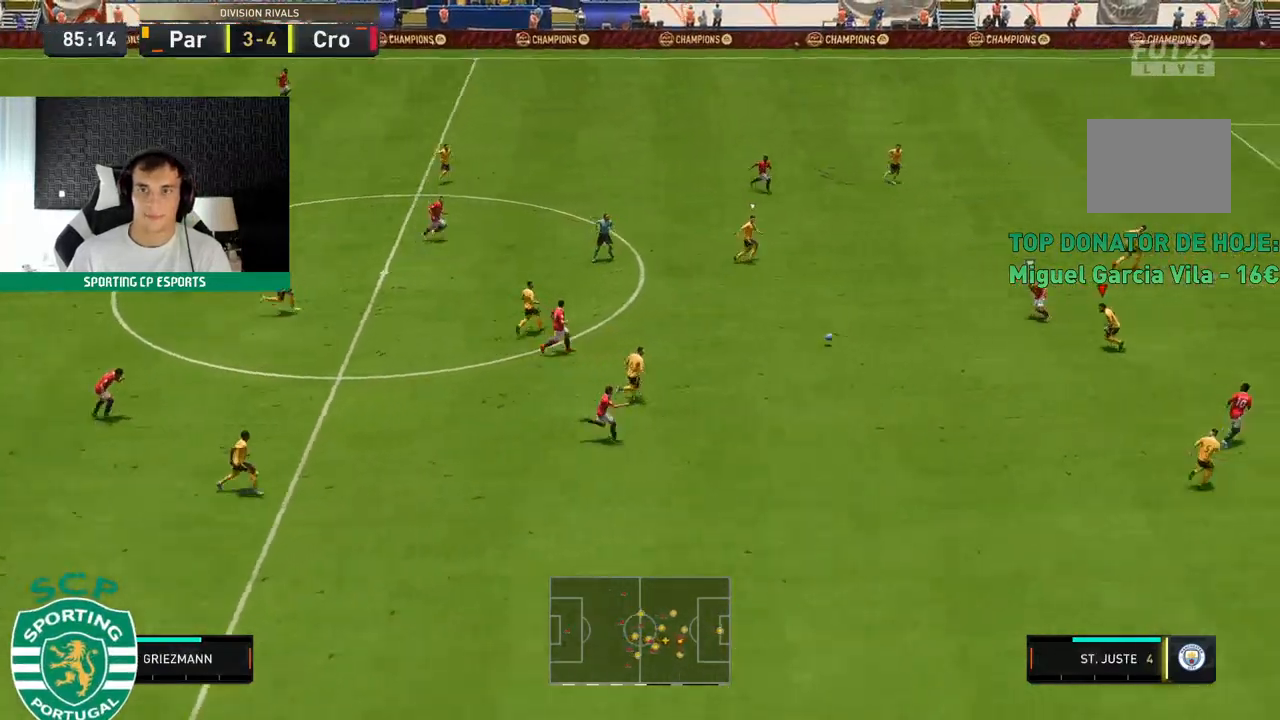
{"dt_ms": 500, "buttons": ["L2", "R2"], "left_stick": "left", "events": []}
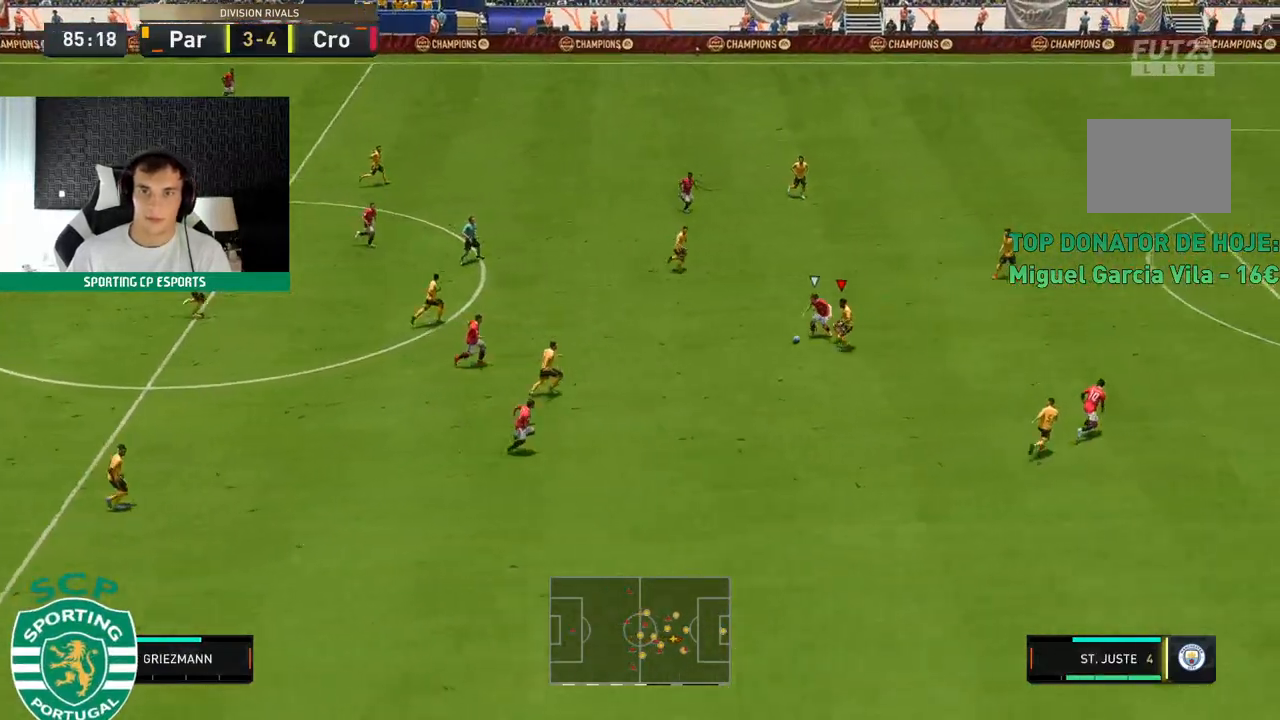
{"dt_ms": 500, "buttons": ["R2"], "left_stick": "down-left", "events": [[183, "L2", "up"], [483, "left_stick", "down-left"]]}
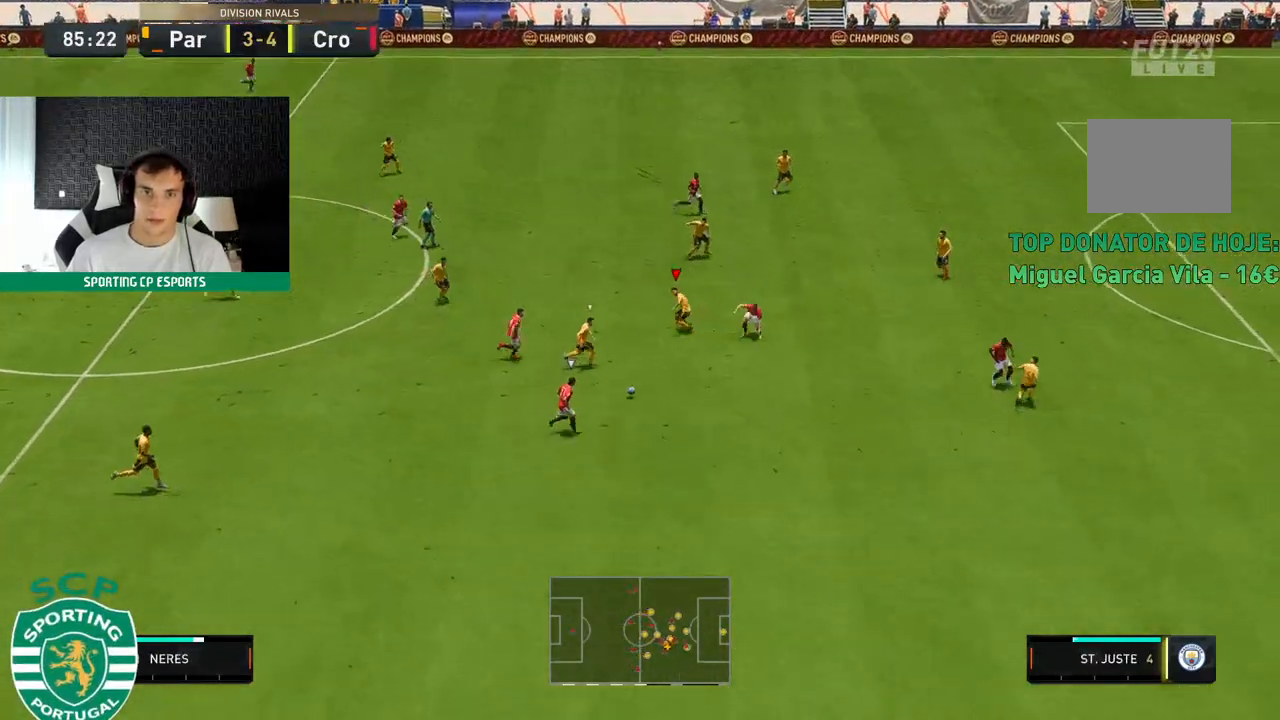
{"dt_ms": 1000, "buttons": ["R2"], "left_stick": "center"}
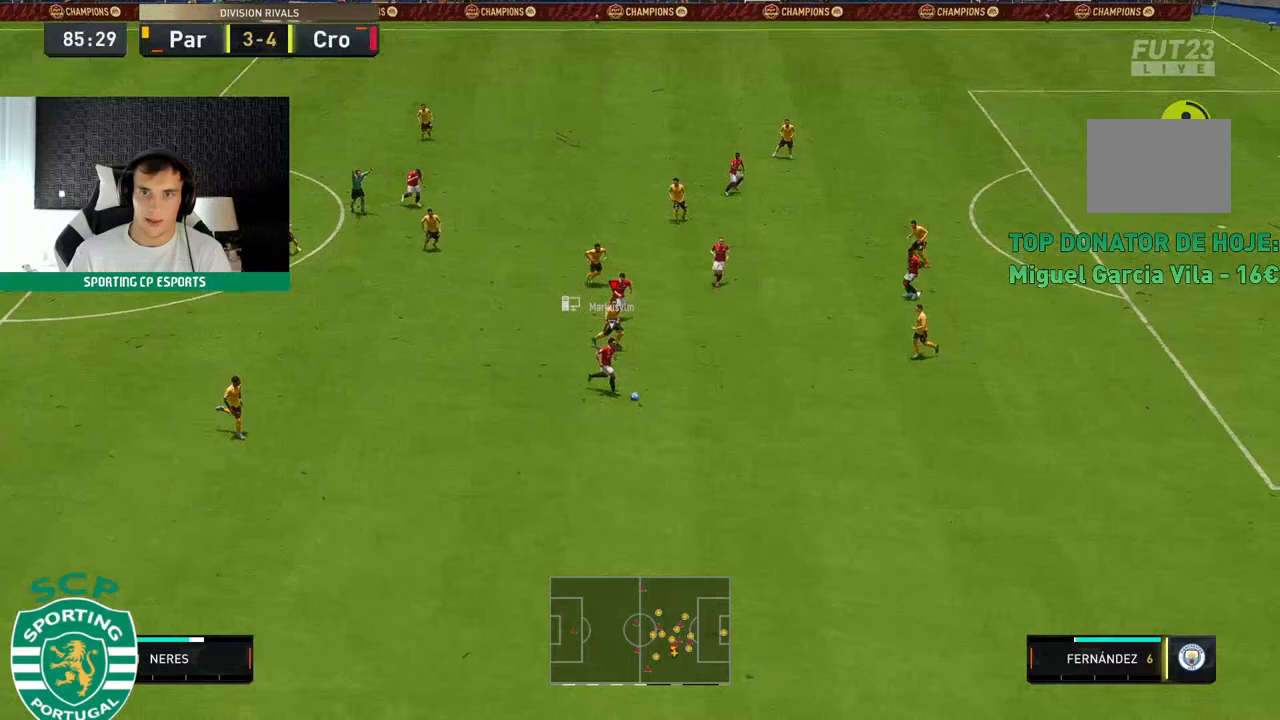
{"dt_ms": 500, "buttons": ["R2"], "left_stick": "center", "events": []}
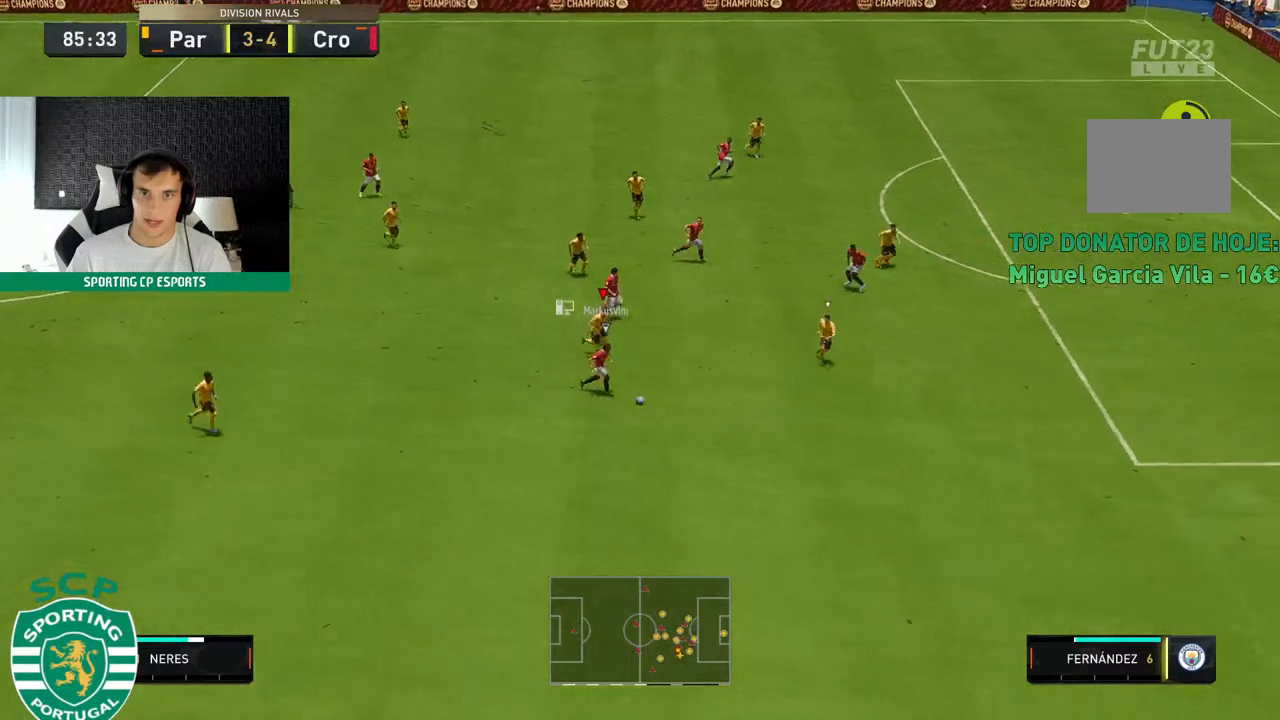
{"dt_ms": 500, "buttons": ["L2", "R2"], "left_stick": "down-left", "events": [[267, "left_stick", "down-left"], [417, "L2", "down"]]}
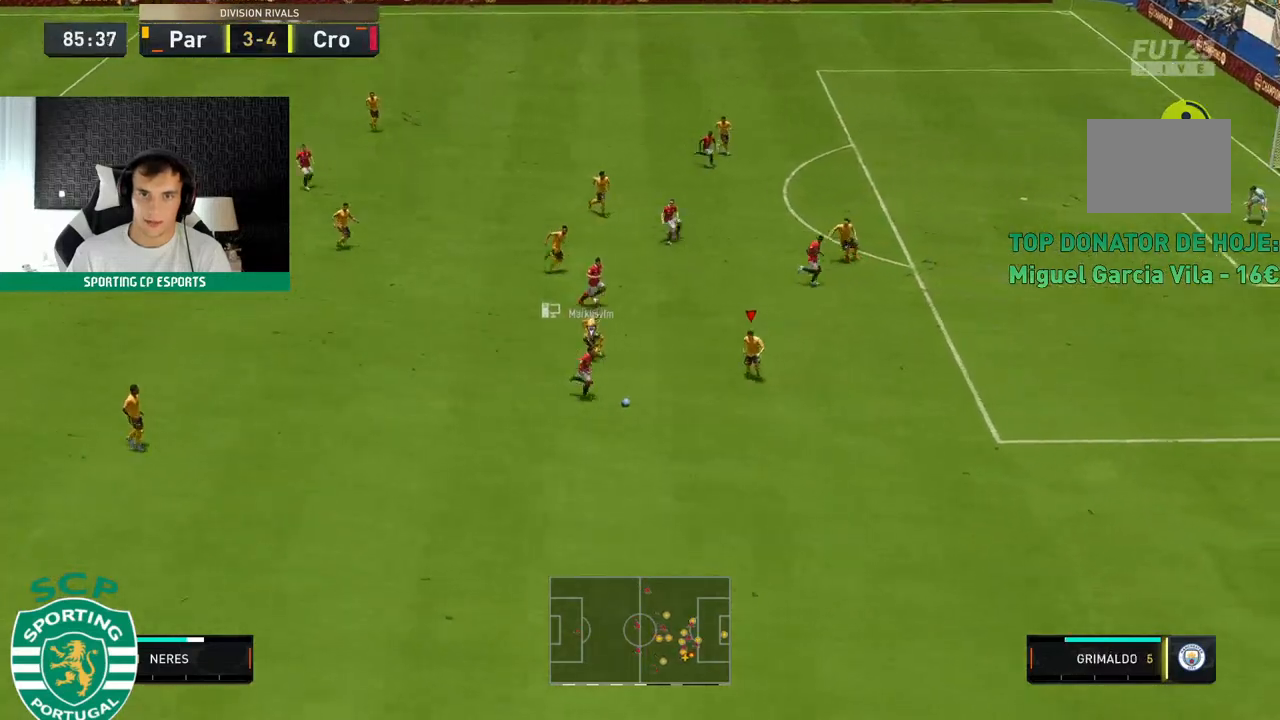
{"dt_ms": 500, "buttons": ["L2", "R2"], "left_stick": "center", "events": [[33, "R2", "up"], [167, "R2", "down"], [200, "left_stick", "center"]]}
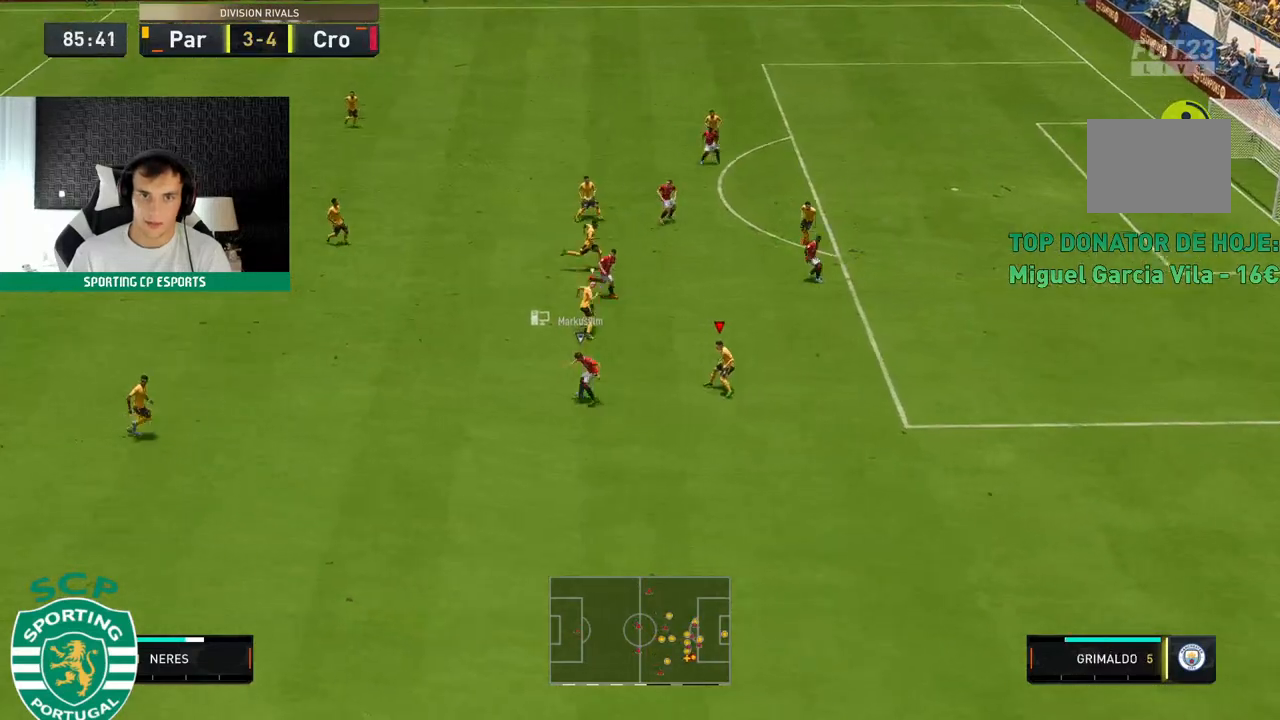
{"dt_ms": 500, "buttons": ["L2", "R2"], "left_stick": "up", "events": [[17, "left_stick", "up"]]}
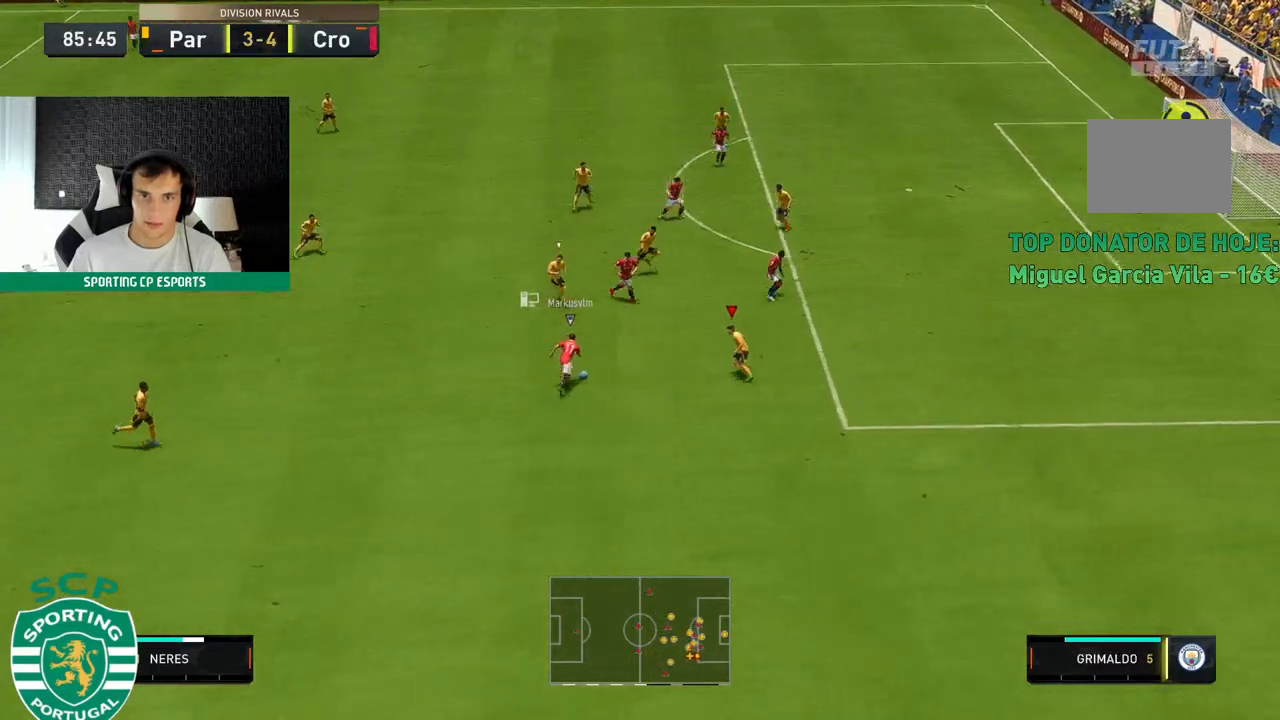
{"dt_ms": 500, "buttons": ["L2", "R2"], "left_stick": "up", "events": [[283, "R2", "up"], [433, "R2", "down"]]}
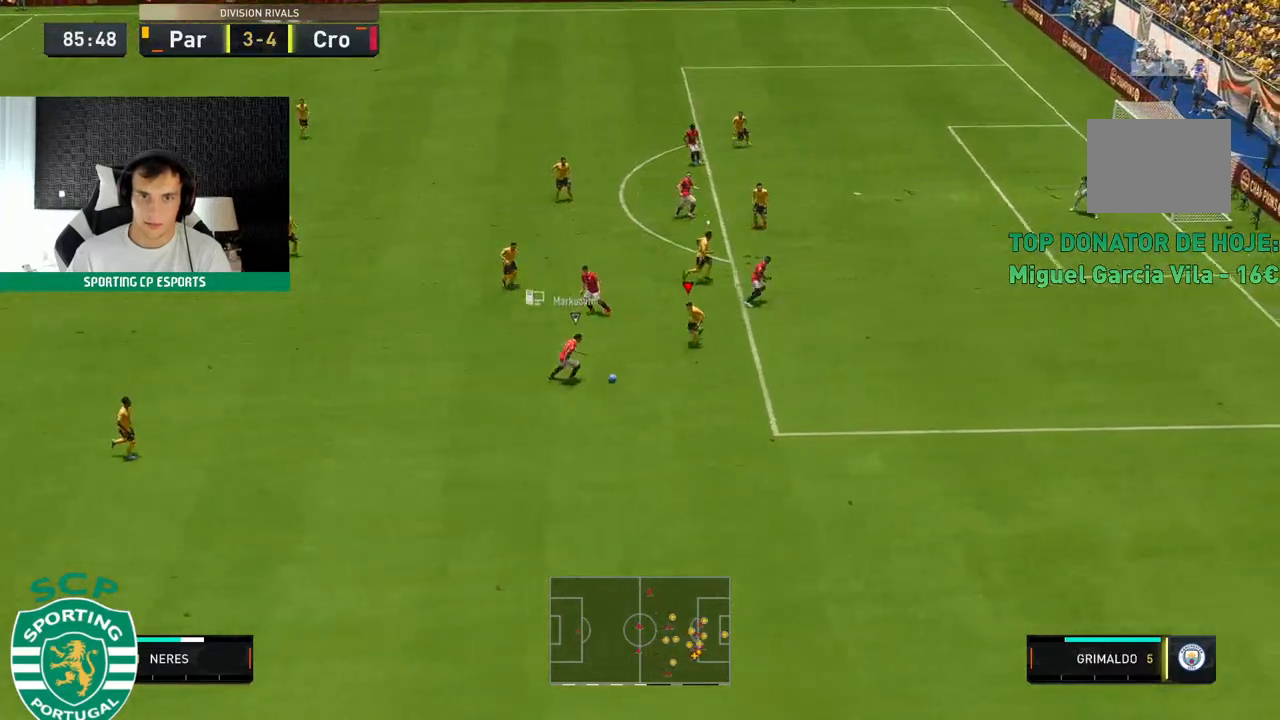
{"dt_ms": 500, "buttons": ["R2"], "left_stick": "down-left", "events": [[167, "left_stick", "center"], [333, "left_stick", "down-left"], [467, "L2", "up"]]}
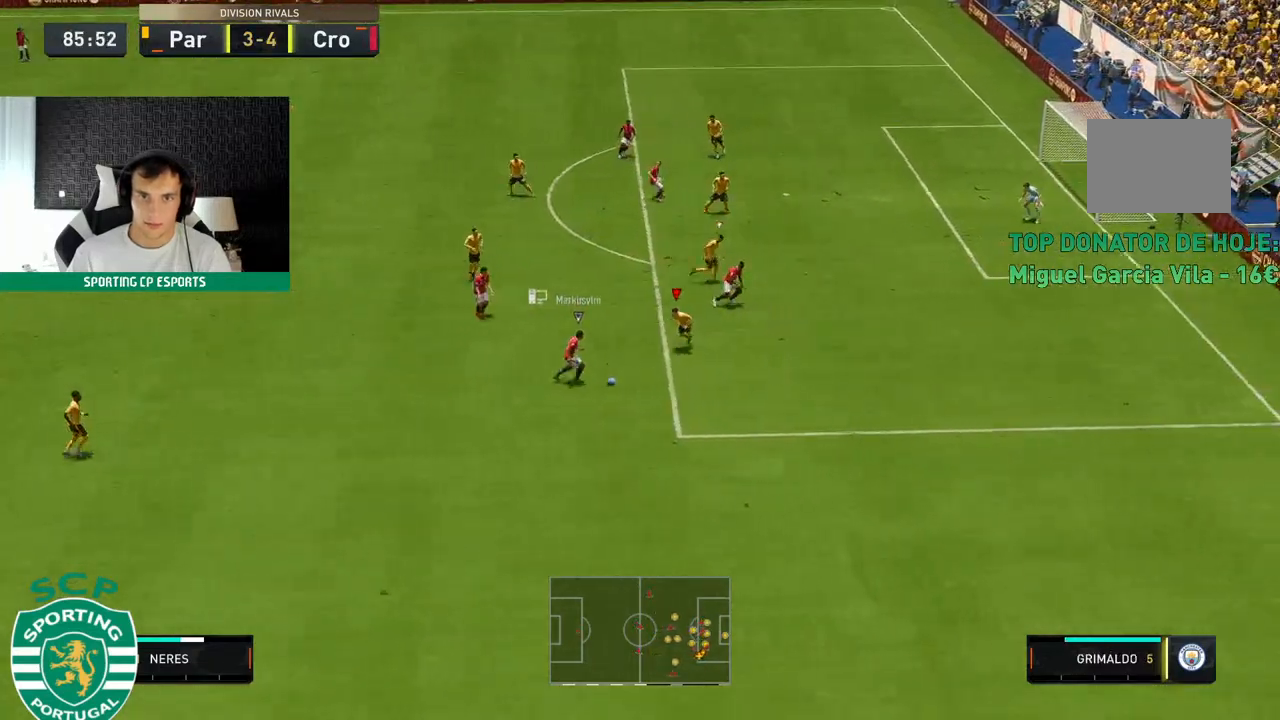
{"dt_ms": 500, "buttons": ["L2", "R2"], "left_stick": "down-left", "events": [[17, "L2", "down"], [317, "A", "down"], [433, "A", "up"]]}
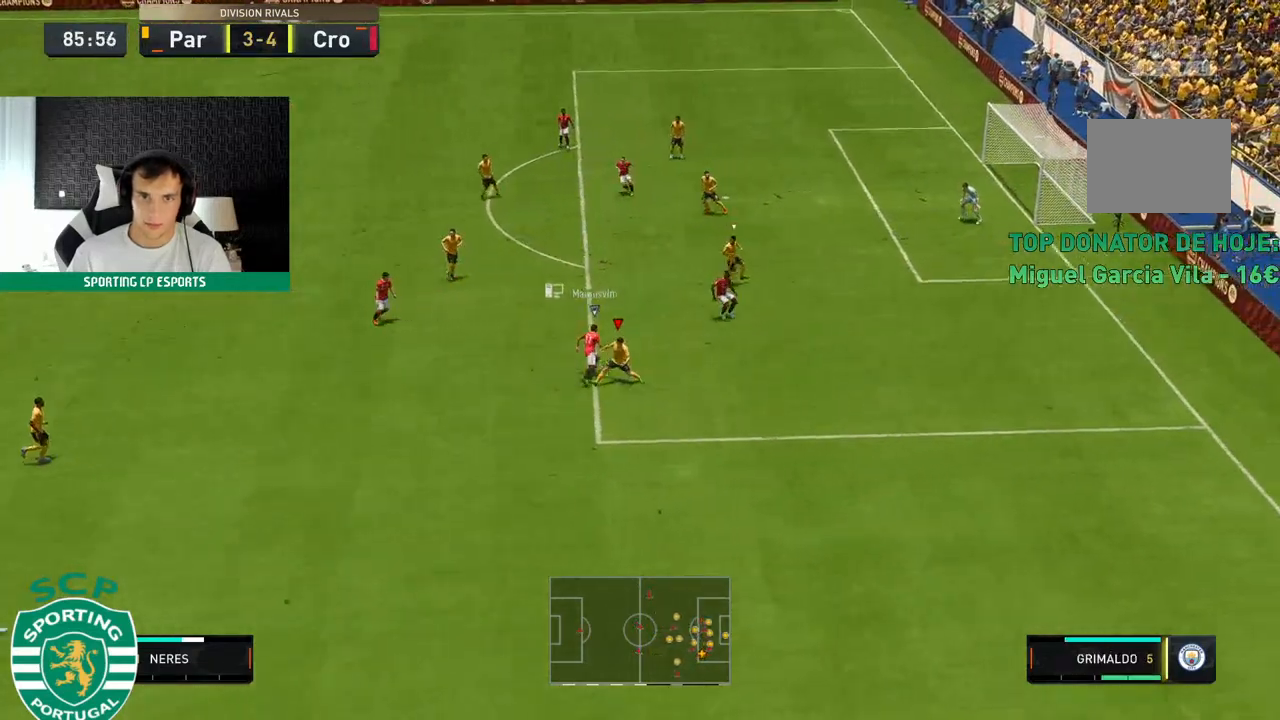
{"dt_ms": 500, "buttons": ["L2", "R2"], "left_stick": "left", "events": [[200, "left_stick", "up-left"], [250, "L1", "down"], [350, "L1", "up"], [450, "left_stick", "left"]]}
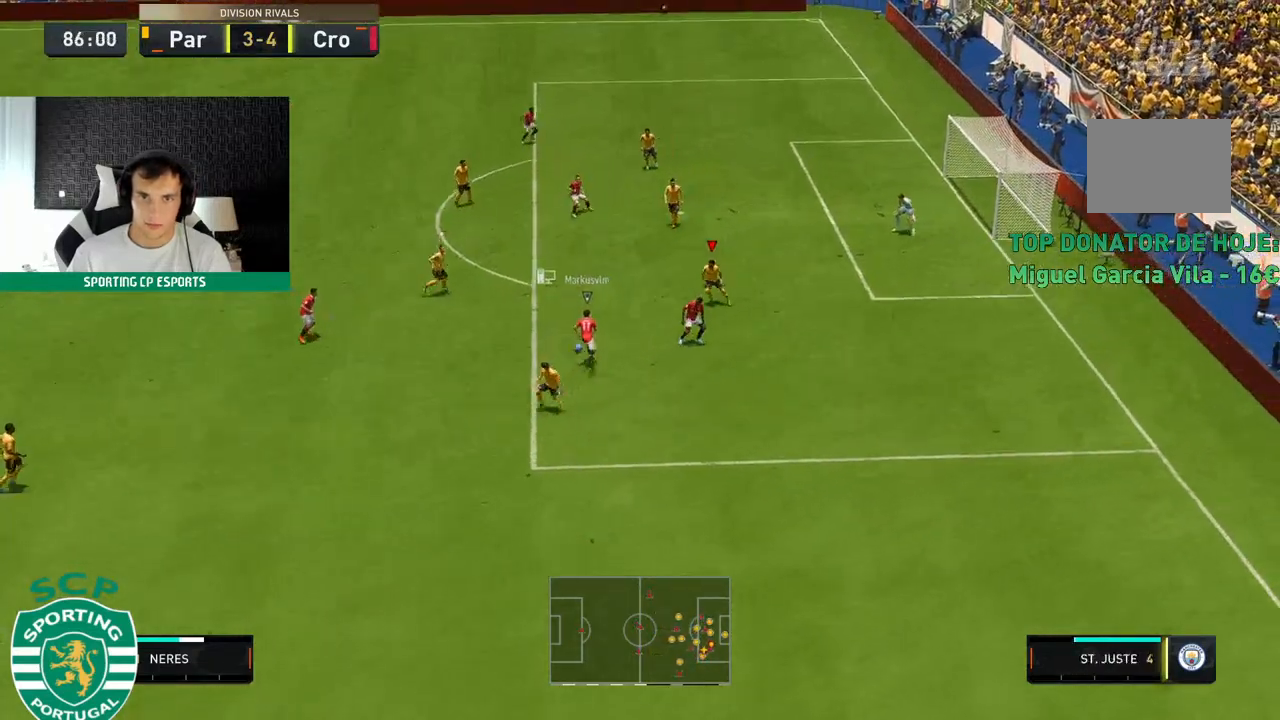
{"dt_ms": 500, "buttons": ["L2", "R2"], "left_stick": "center", "events": [[83, "L2", "up"], [167, "L2", "down"], [317, "left_stick", "up-left"], [483, "left_stick", "center"]]}
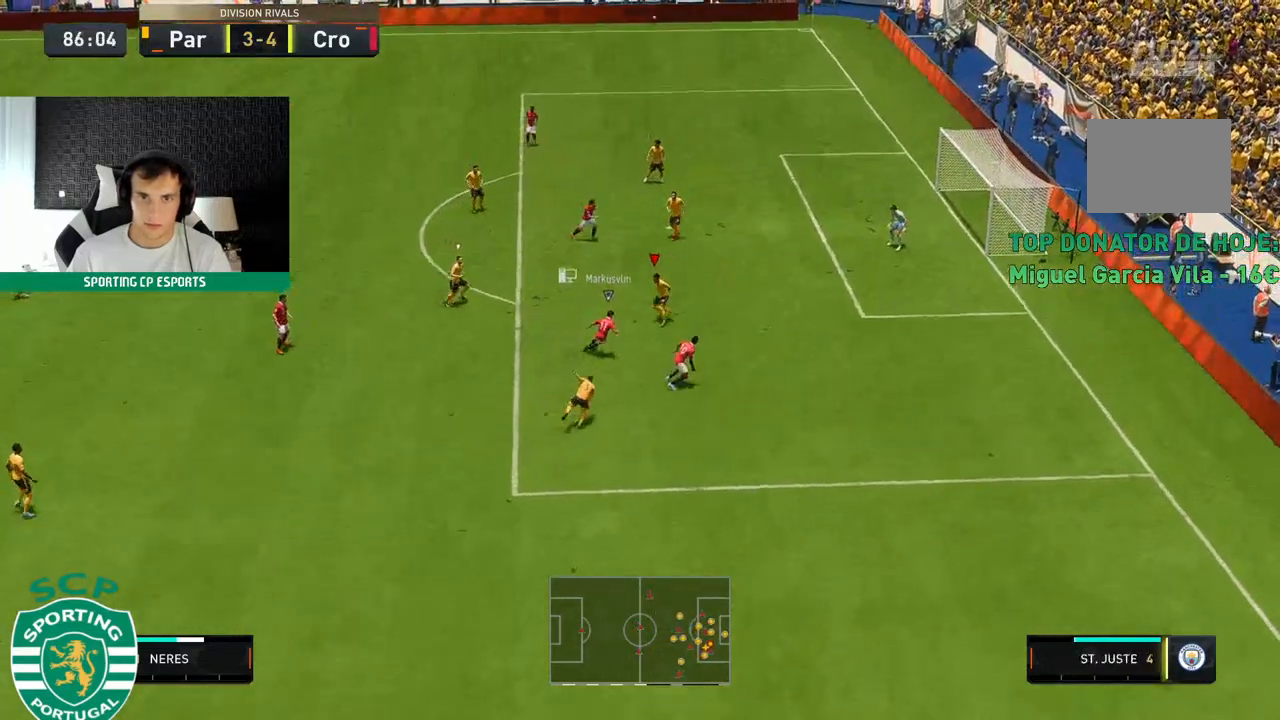
{"dt_ms": 500, "buttons": ["L2", "R2"], "left_stick": "center", "events": [[50, "left_stick", "down-left"], [350, "left_stick", "center"]]}
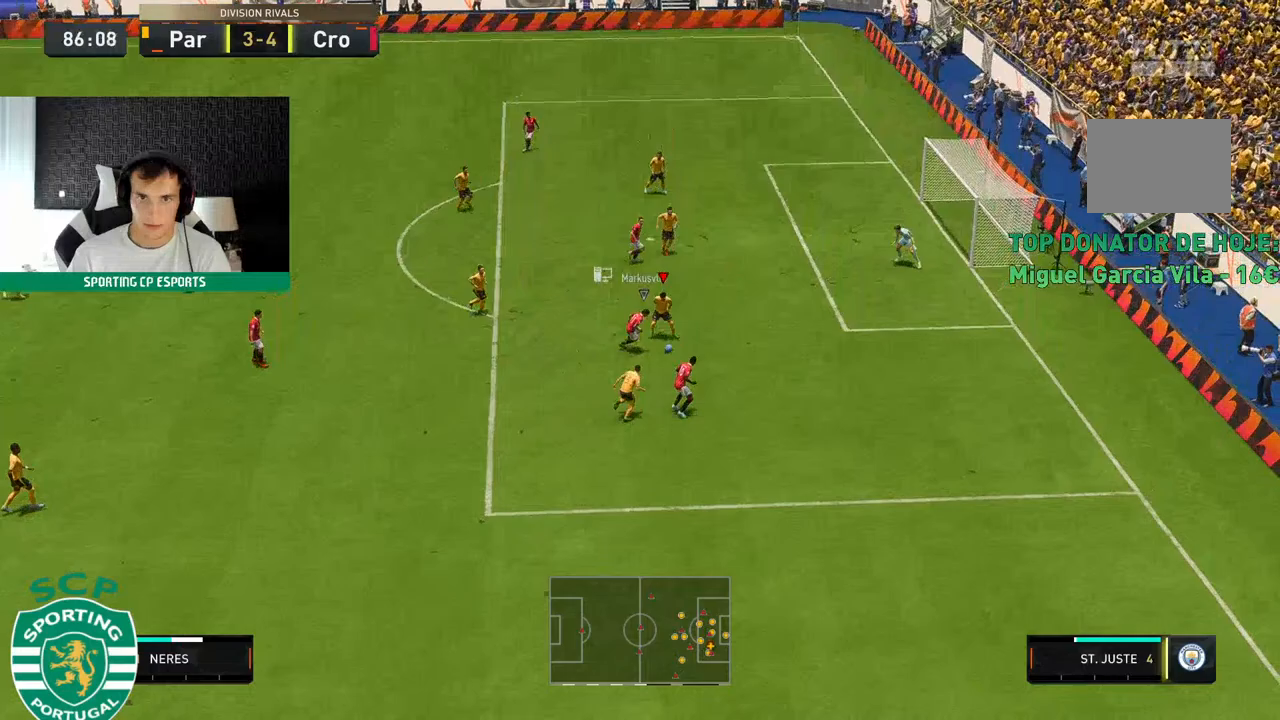
{"dt_ms": 500, "buttons": ["R2"], "left_stick": "down-left", "events": [[217, "left_stick", "down-left"], [300, "L2", "up"], [350, "L2", "down"], [500, "L2", "up"]]}
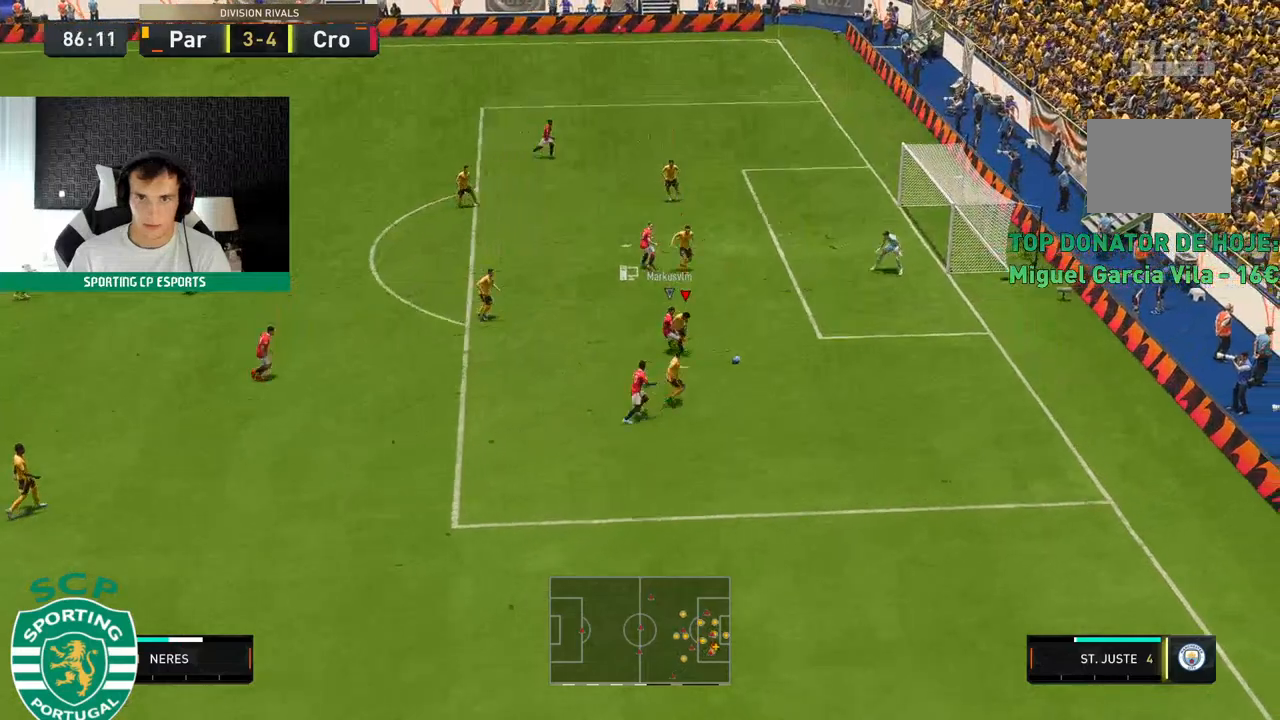
{"dt_ms": 500, "buttons": ["R2"], "left_stick": "down-left", "events": []}
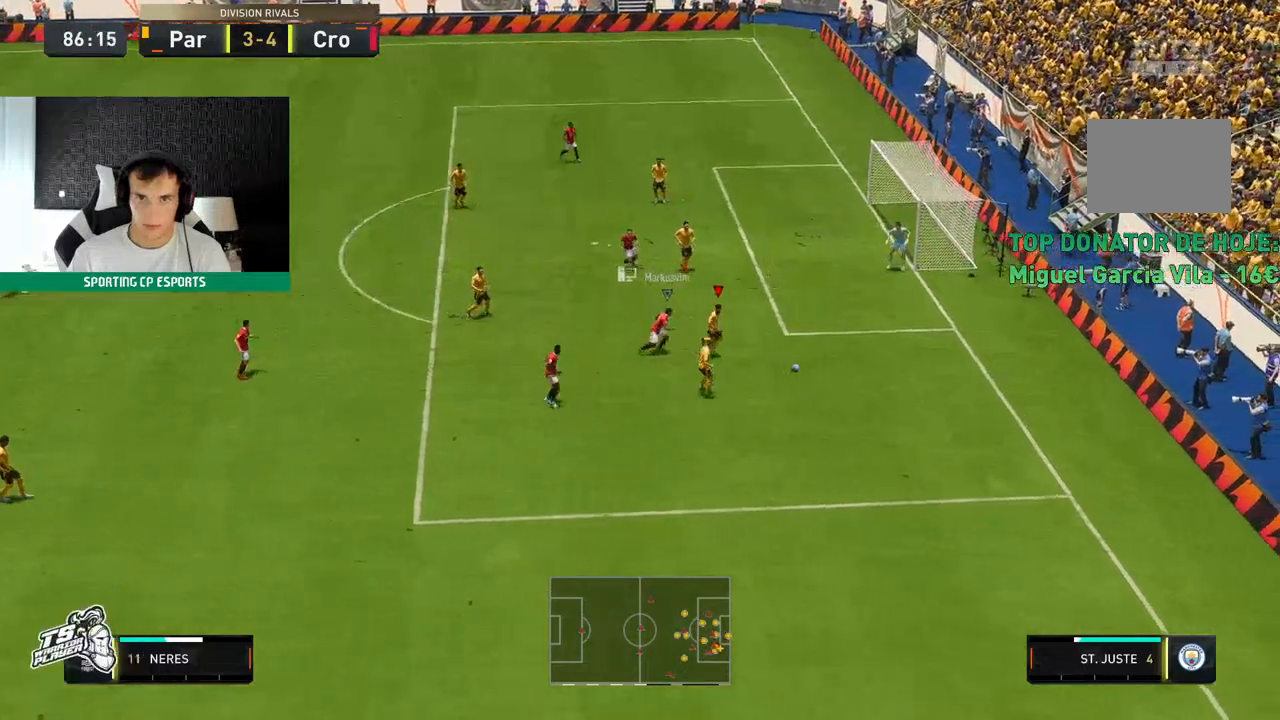
{"dt_ms": 500, "buttons": ["R2"], "left_stick": "down-left", "events": [[83, "left_stick", "center"], [267, "left_stick", "down-left"]]}
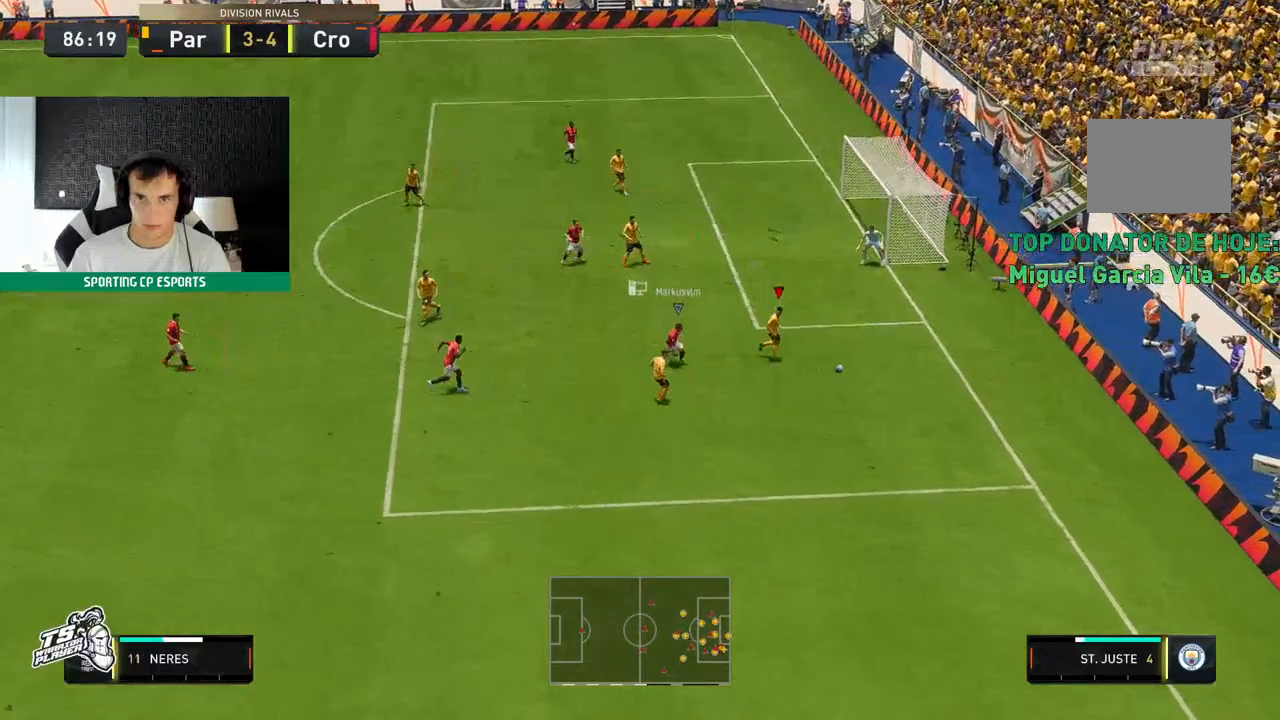
{"dt_ms": 500, "buttons": [], "left_stick": "up-left", "events": [[33, "left_stick", "up-left"], [167, "R2", "up"]]}